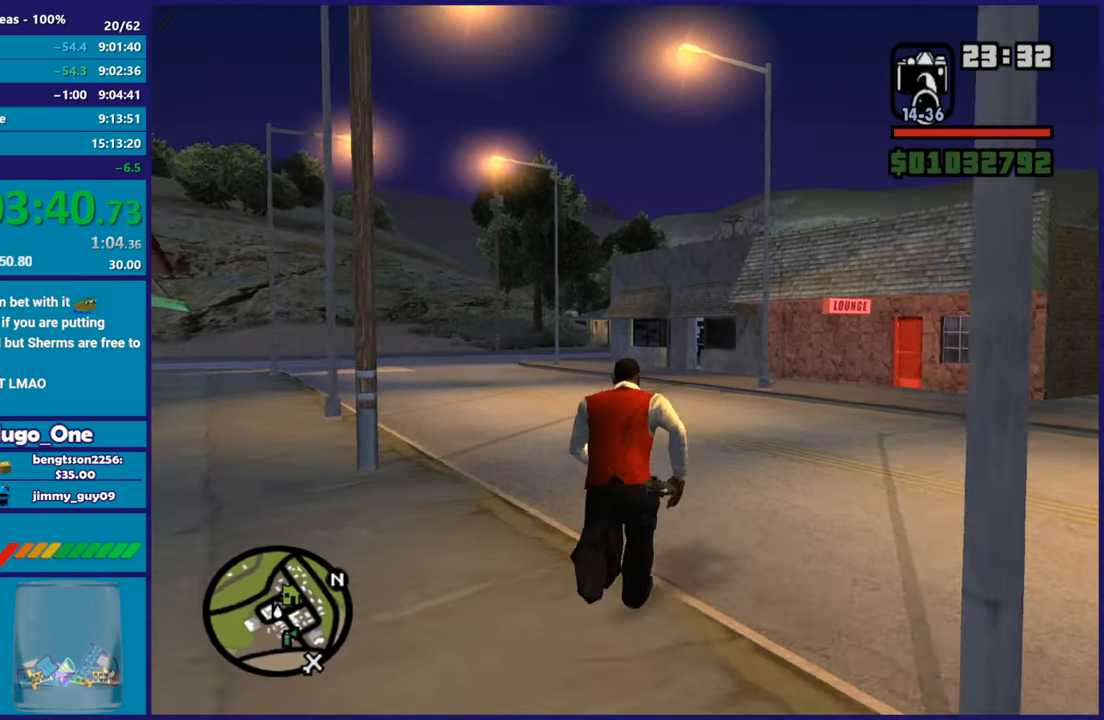
Gameplay with a controller (Xbox layout); each line is a JSON object with the inputs held at the frame after it. "button_events" lists button changes between this image and that frame as [ms after this image, input, new state], when the widget could be followed in between (sticks are given only as held states). Not read: right_stick.
{"buttons": ["A"], "left_stick": "up", "button_events": [[100, "A", "down"], [200, "A", "up"], [300, "A", "down"], [400, "A", "up"], [484, "A", "down"]]}
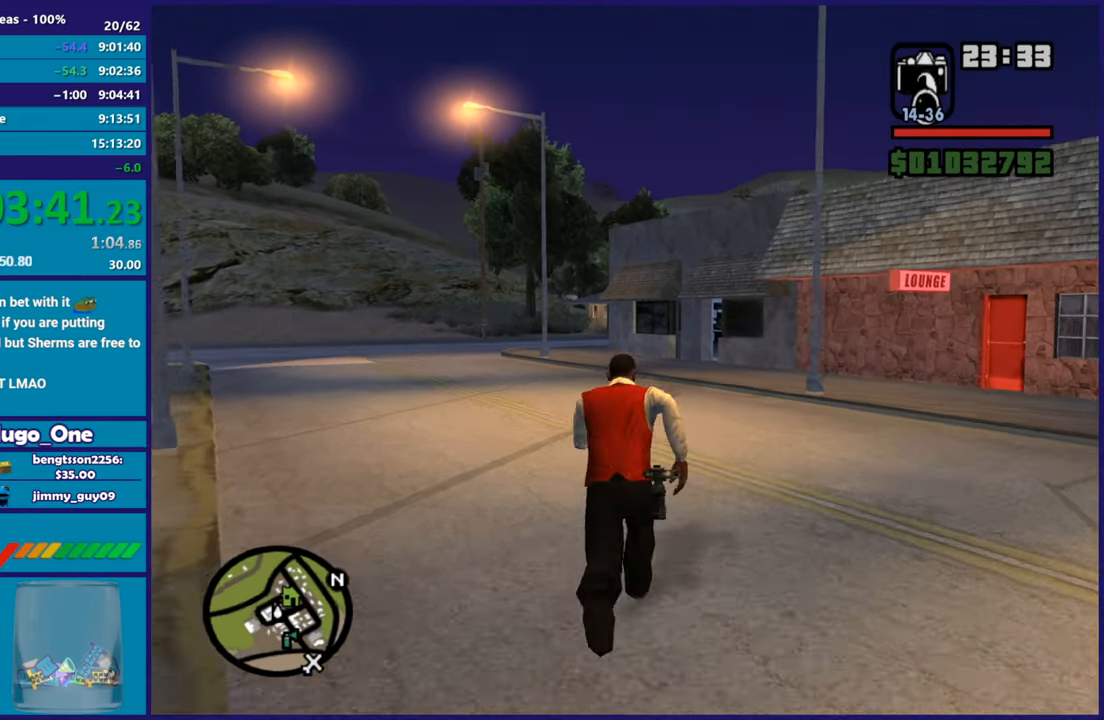
{"buttons": [], "left_stick": "up", "button_events": [[100, "A", "up"], [200, "A", "down"], [301, "A", "up"], [401, "A", "down"], [501, "A", "up"]]}
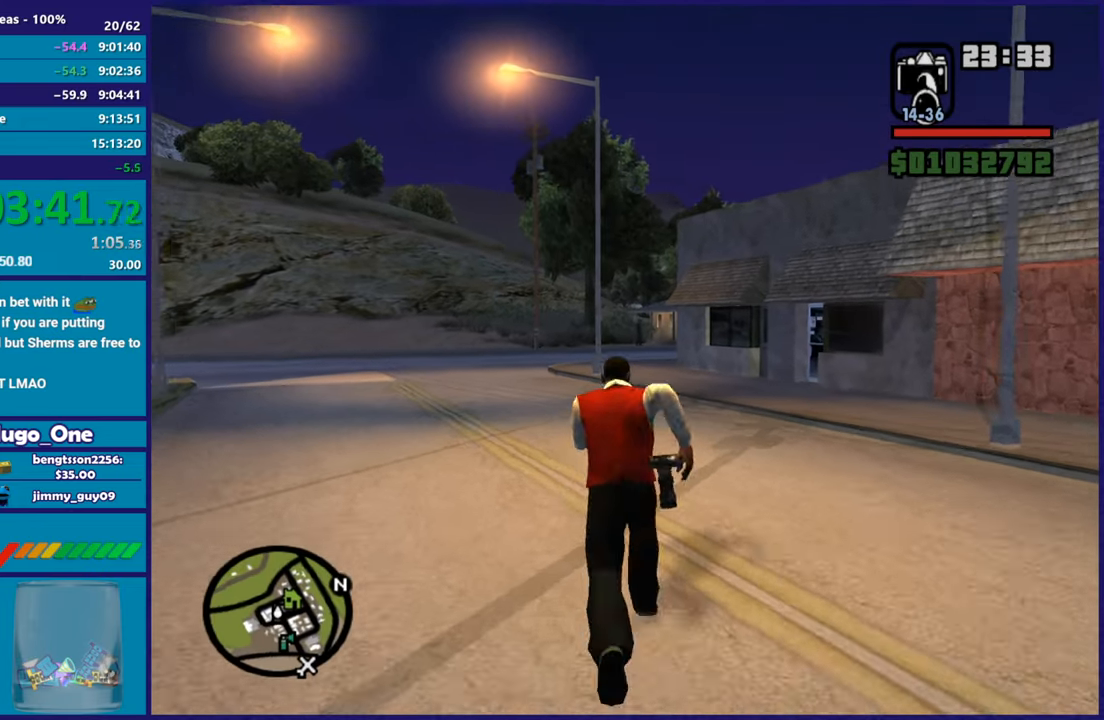
{"buttons": [], "left_stick": "up", "button_events": [[83, "A", "down"], [200, "A", "up"], [300, "A", "down"], [417, "A", "up"]]}
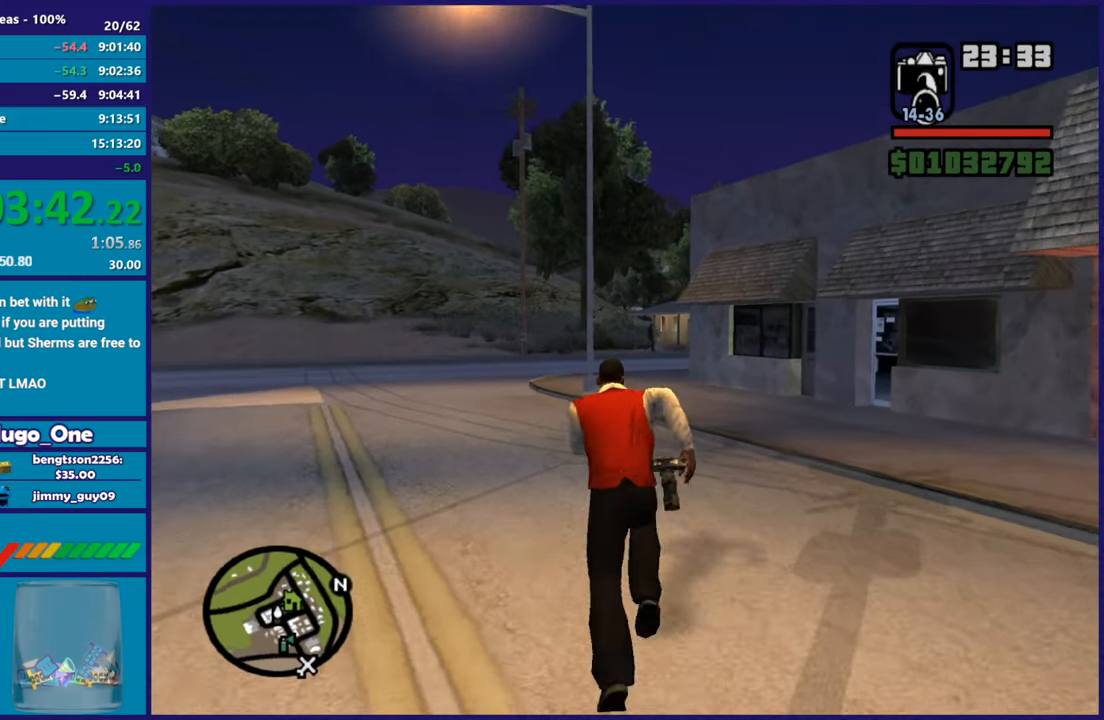
{"buttons": ["A"], "left_stick": "up", "button_events": [[17, "A", "down"], [117, "A", "up"], [217, "A", "down"], [317, "A", "up"], [417, "A", "down"]]}
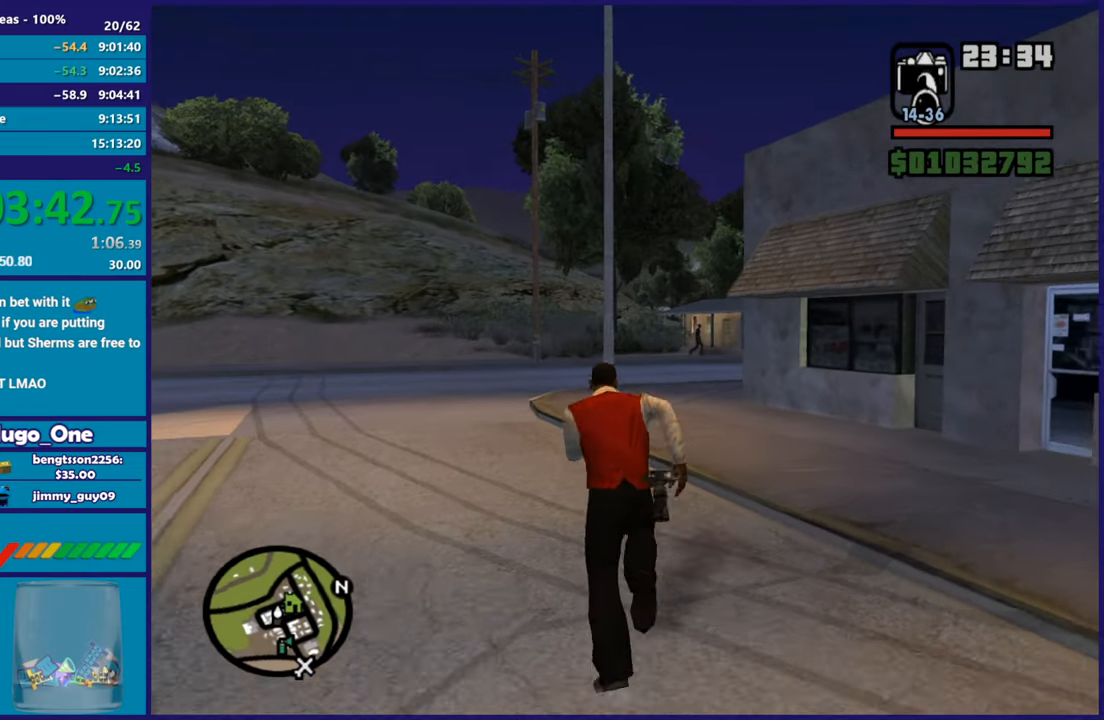
{"buttons": [], "left_stick": "up-right", "button_events": [[50, "A", "up"], [116, "A", "down"], [233, "A", "up"], [333, "A", "down"], [417, "A", "up"]]}
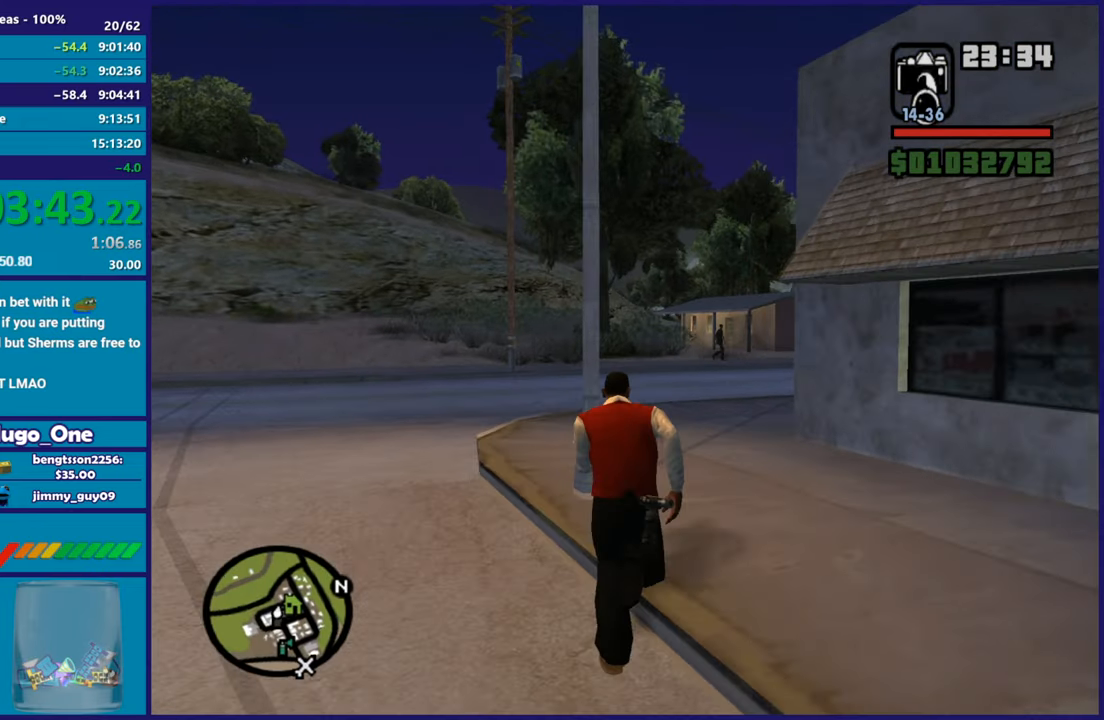
{"buttons": ["A"], "left_stick": "up", "button_events": [[17, "A", "down"], [150, "A", "up"], [217, "A", "down"], [334, "A", "up"], [417, "A", "down"]]}
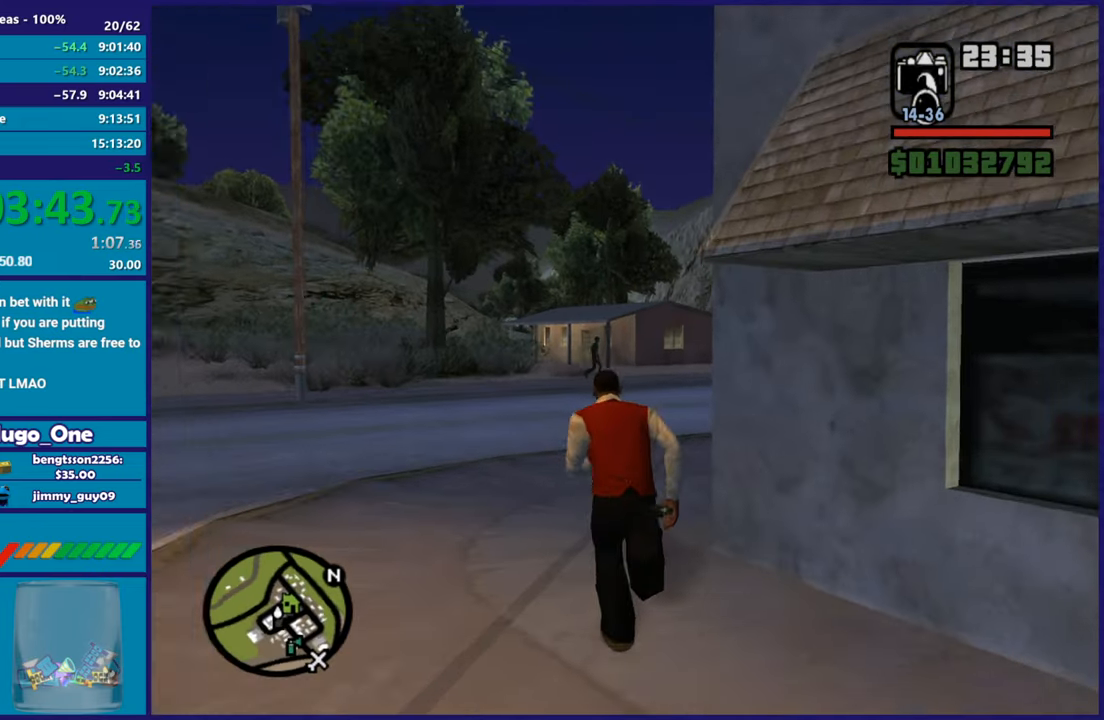
{"buttons": [], "left_stick": "up-right", "button_events": [[33, "A", "up"], [133, "A", "down"], [217, "A", "up"], [333, "A", "down"], [417, "A", "up"]]}
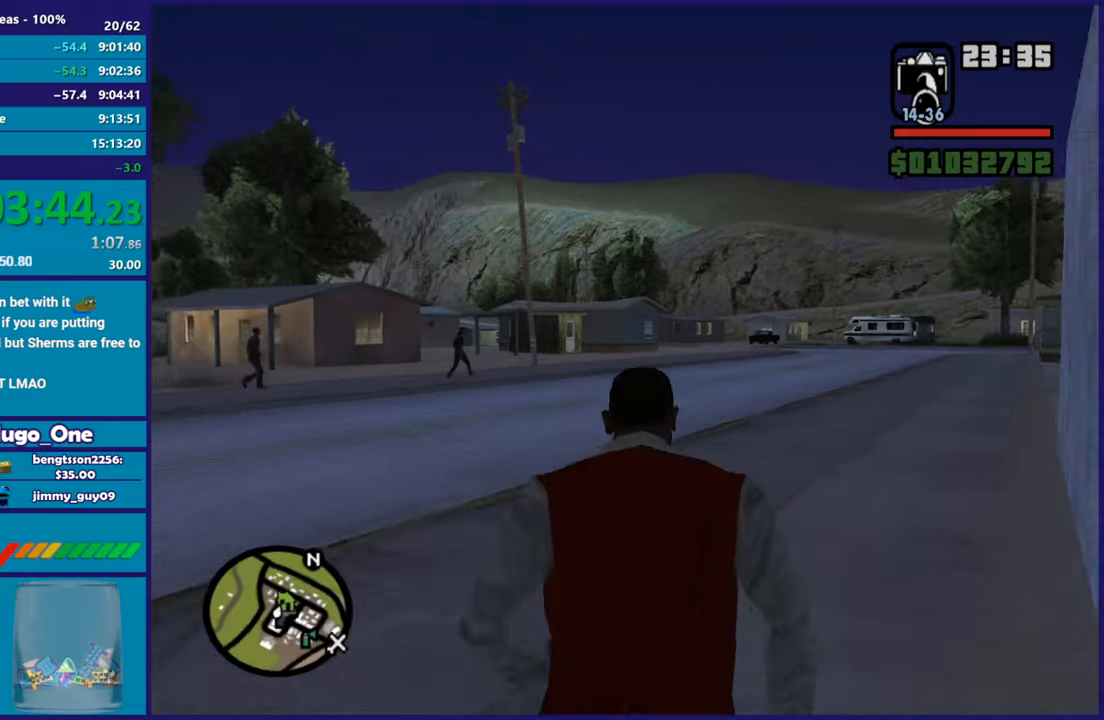
{"buttons": [], "left_stick": "up", "button_events": [[17, "A", "down"], [134, "A", "up"], [200, "A", "down"], [317, "A", "up"], [417, "A", "down"], [501, "A", "up"]]}
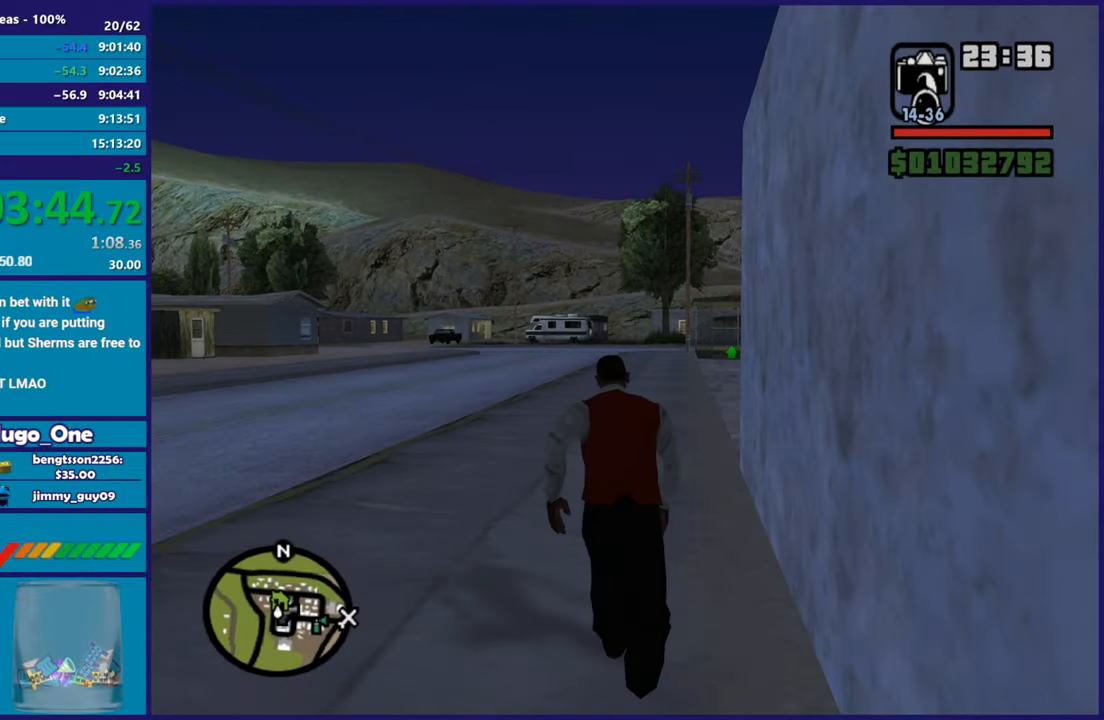
{"buttons": ["A"], "left_stick": "up", "button_events": [[66, "A", "down"], [200, "A", "up"], [283, "A", "down"], [433, "A", "up"], [484, "A", "down"]]}
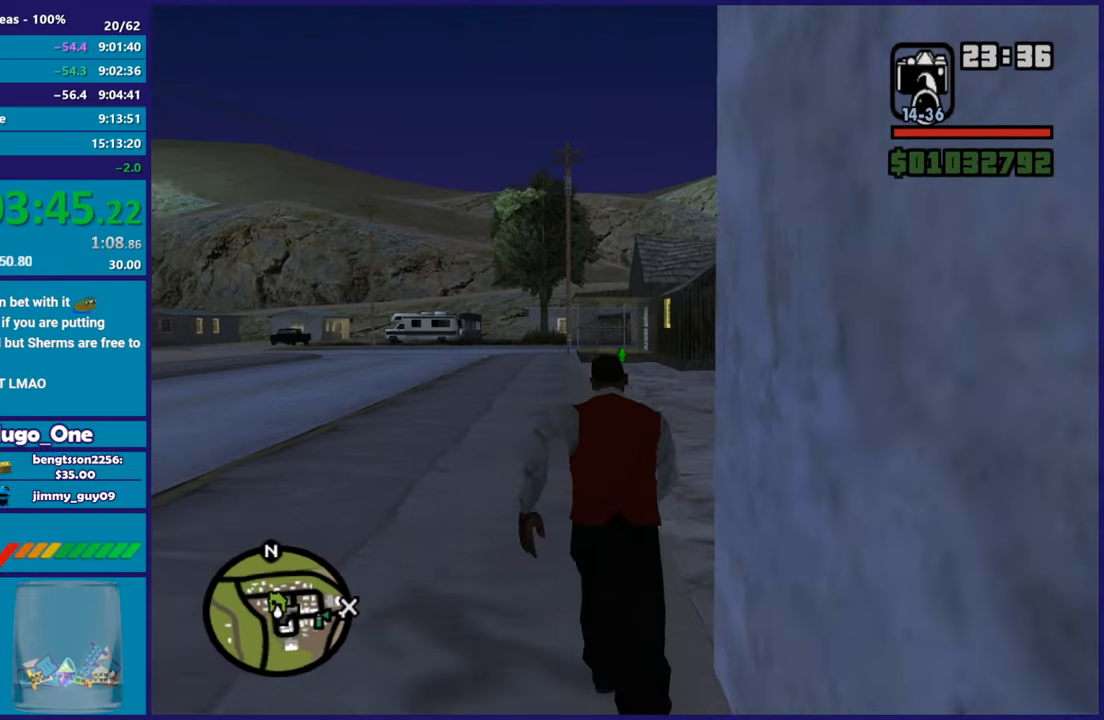
{"buttons": ["A"], "left_stick": "up", "button_events": [[116, "A", "up"], [216, "A", "down"], [317, "A", "up"], [400, "A", "down"]]}
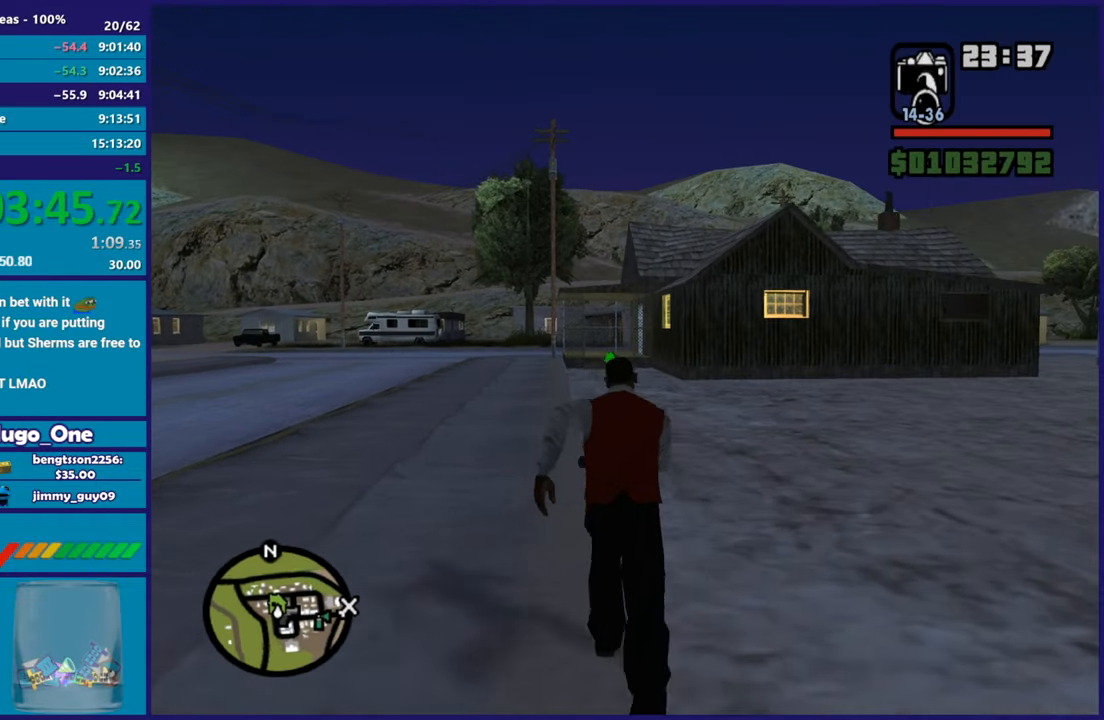
{"buttons": [], "left_stick": "up", "button_events": [[50, "A", "up"], [117, "A", "down"], [234, "A", "up"], [300, "A", "down"], [434, "A", "up"]]}
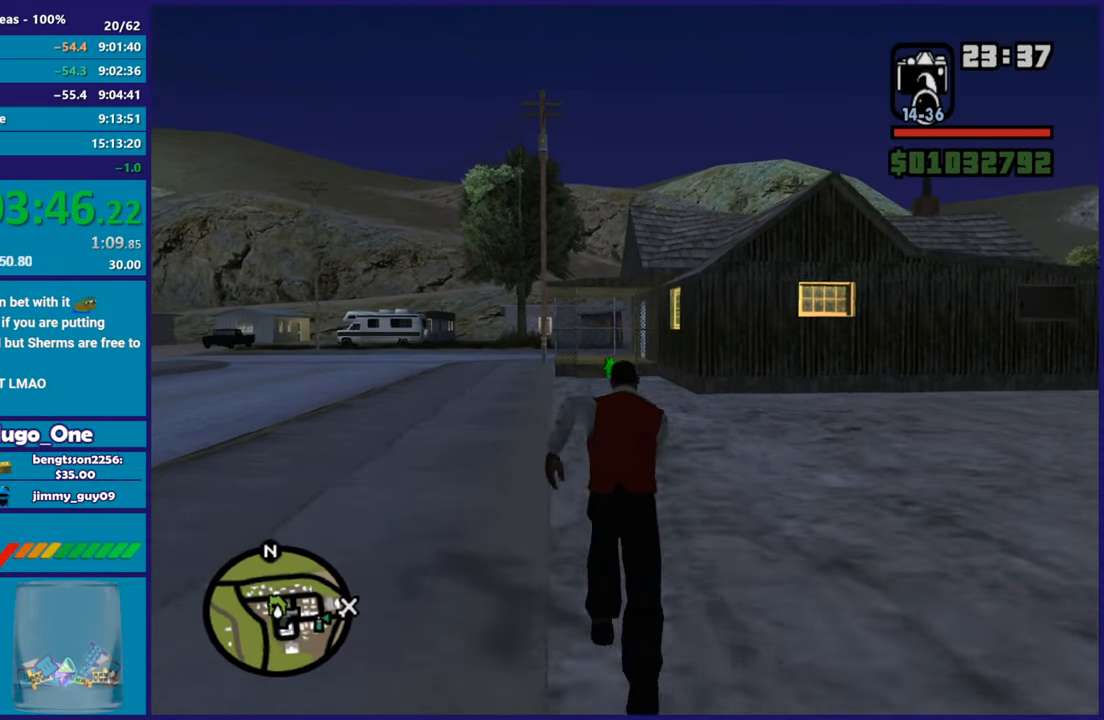
{"buttons": ["A"], "left_stick": "up", "button_events": [[16, "A", "down"], [150, "A", "up"], [216, "A", "down"], [333, "A", "up"], [417, "A", "down"]]}
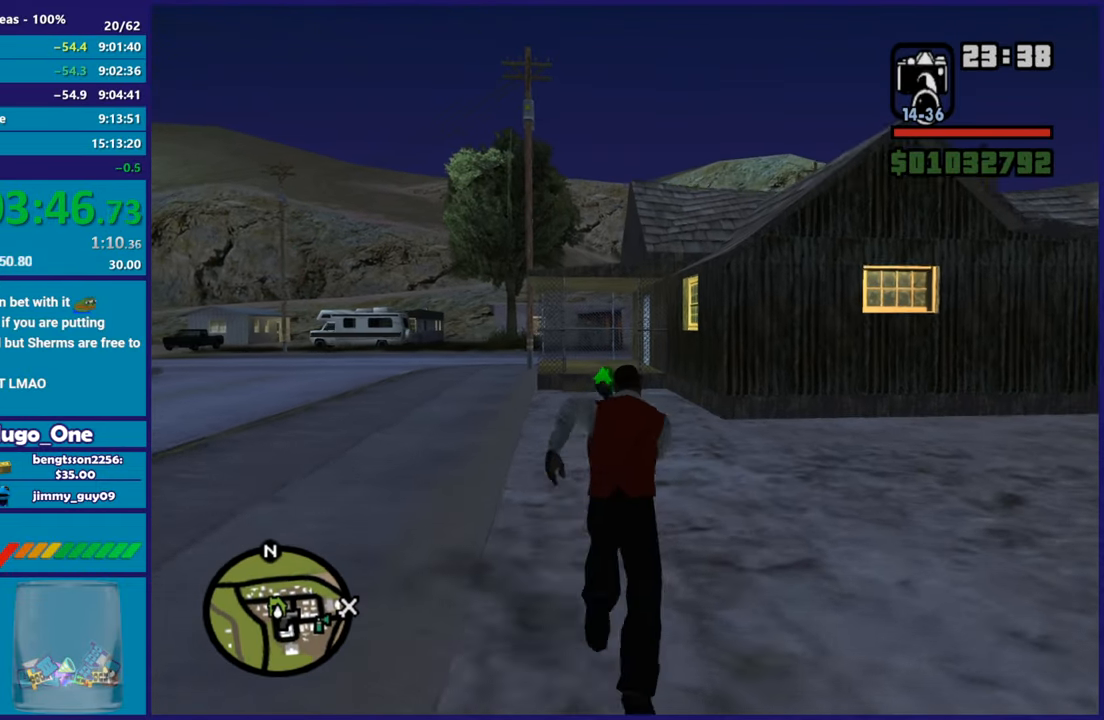
{"buttons": [], "left_stick": "up", "button_events": [[33, "A", "up"], [117, "A", "down"], [234, "A", "up"]]}
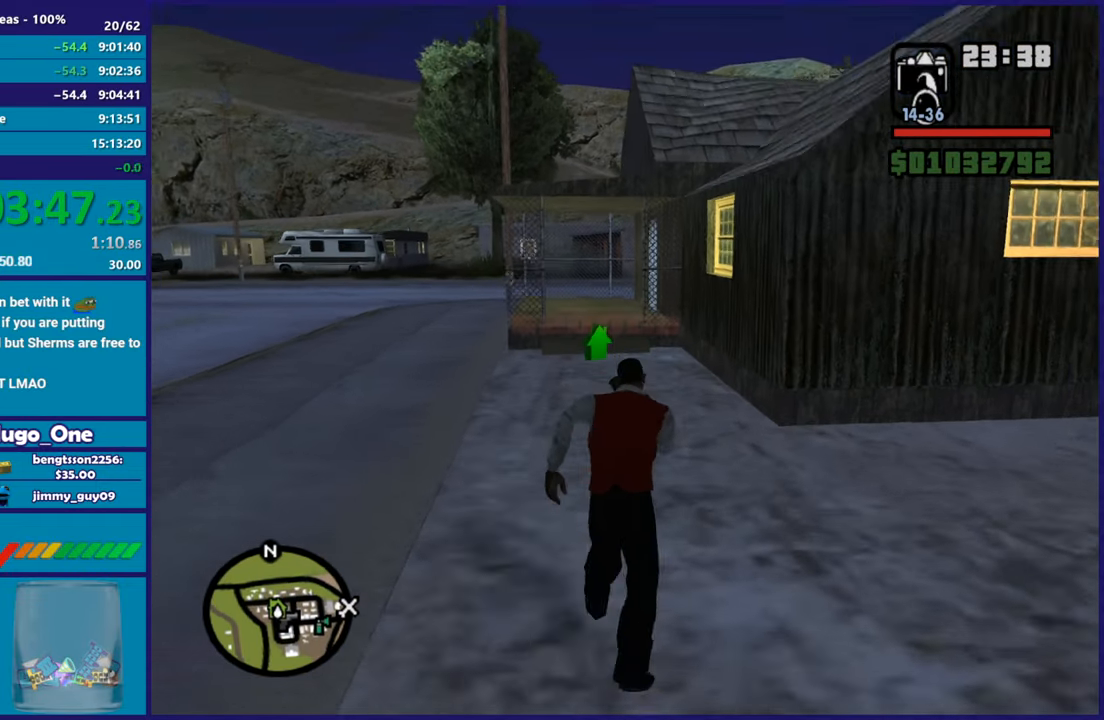
{"buttons": [], "left_stick": "up", "button_events": []}
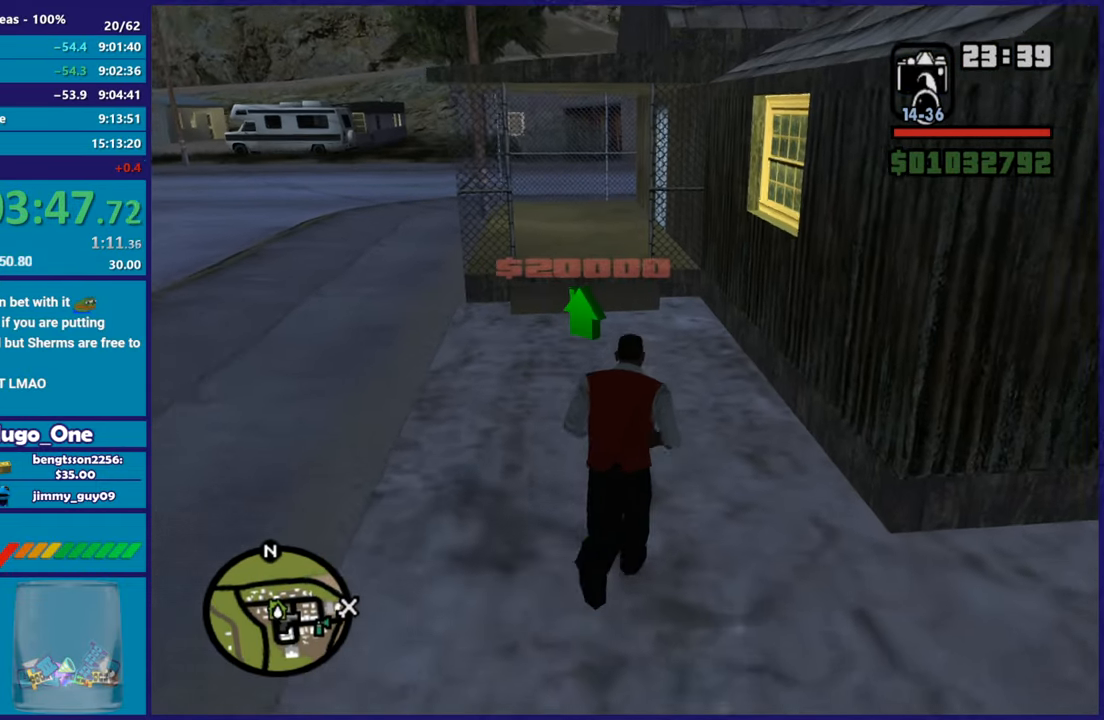
{"buttons": [], "left_stick": "up", "button_events": [[17, "B", "down"], [117, "B", "up"], [250, "B", "down"], [334, "B", "up"], [434, "B", "down"], [484, "B", "up"]]}
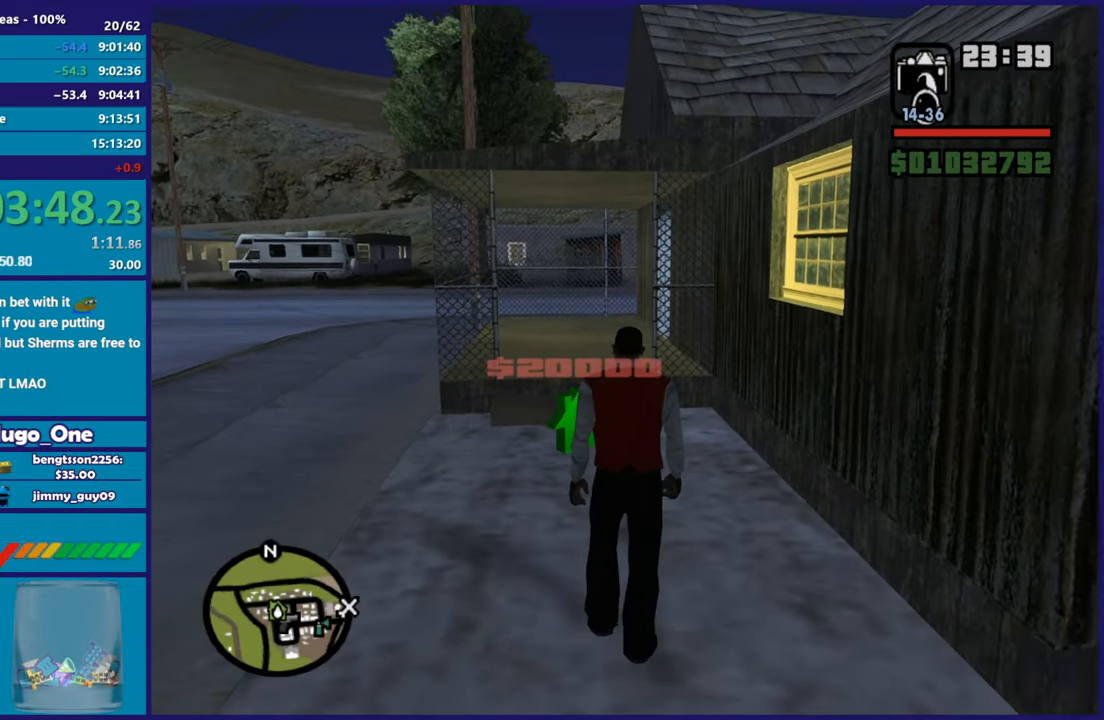
{"buttons": [], "left_stick": "up", "button_events": [[200, "B", "down"], [300, "B", "up"], [383, "B", "down"], [500, "B", "up"]]}
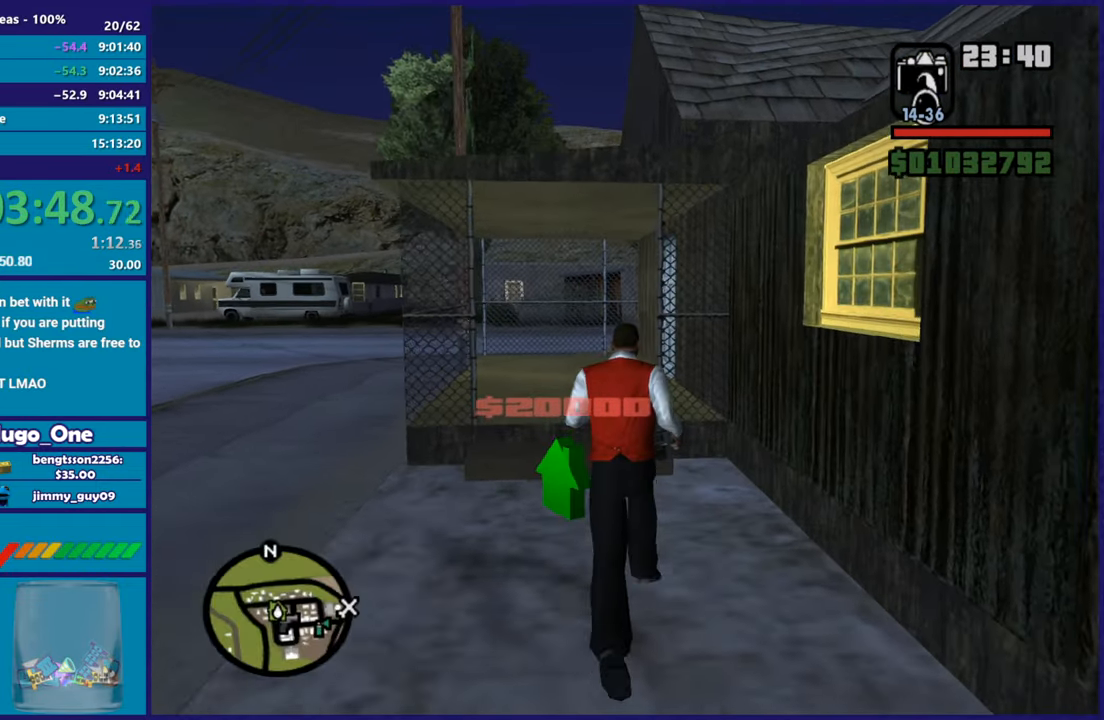
{"buttons": ["B"], "left_stick": "center", "button_events": [[67, "B", "down"], [200, "B", "up"], [267, "B", "down"], [384, "B", "up"], [450, "B", "down"]]}
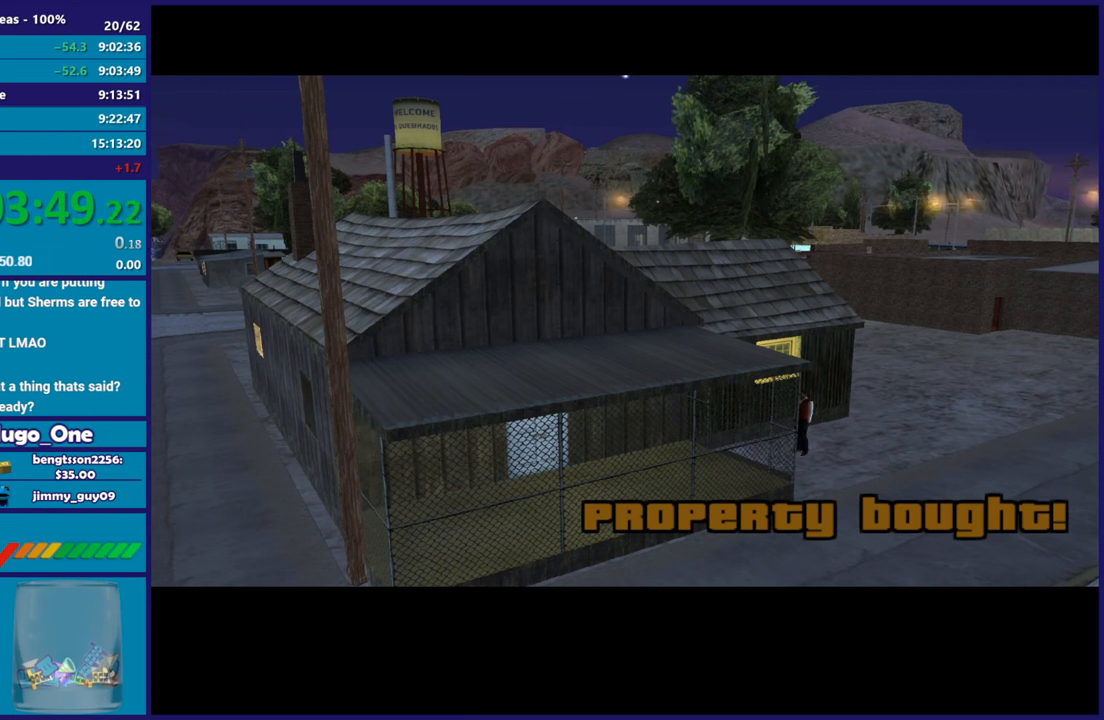
{"buttons": ["A"], "left_stick": "center", "button_events": [[83, "B", "up"], [216, "A", "down"], [350, "A", "up"], [433, "A", "down"]]}
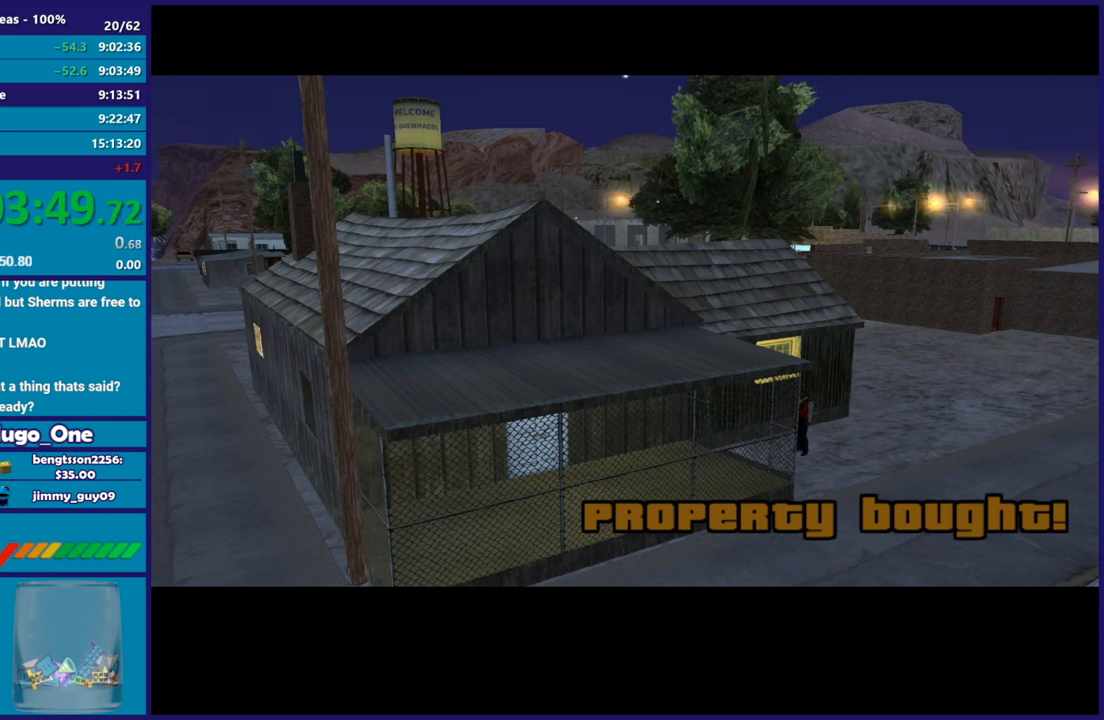
{"buttons": ["A"], "left_stick": "center", "button_events": [[83, "A", "up"], [167, "A", "down"], [300, "A", "up"], [434, "A", "down"]]}
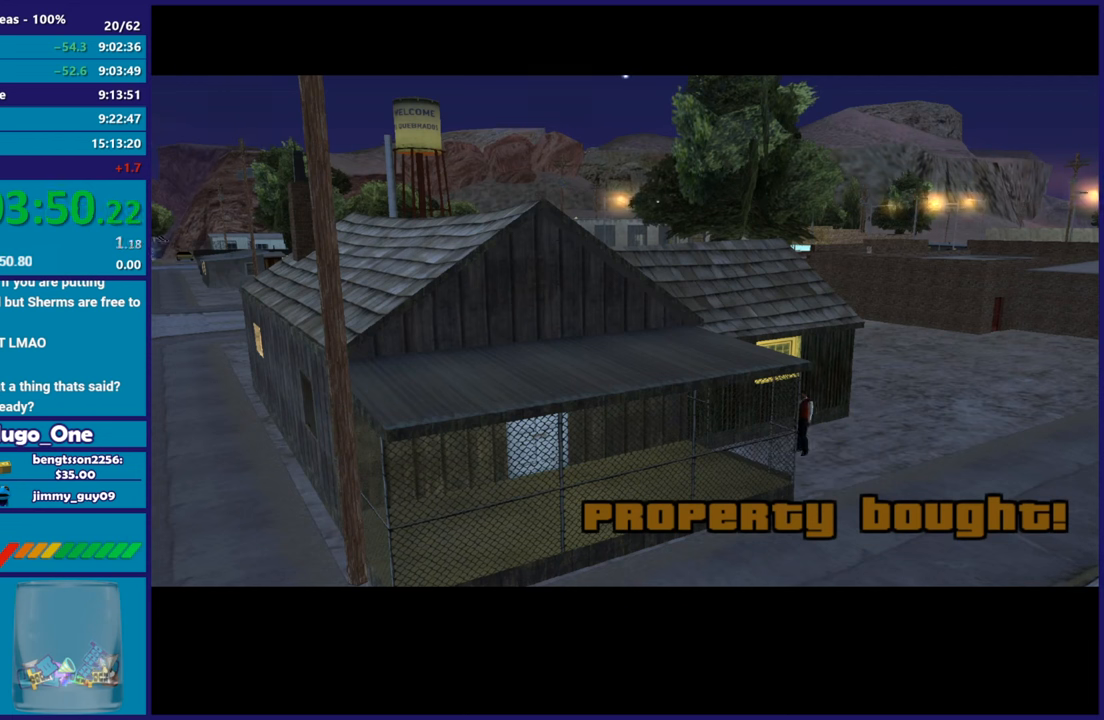
{"buttons": ["A"], "left_stick": "center", "button_events": [[83, "A", "up"], [150, "A", "down"], [300, "A", "up"], [383, "A", "down"]]}
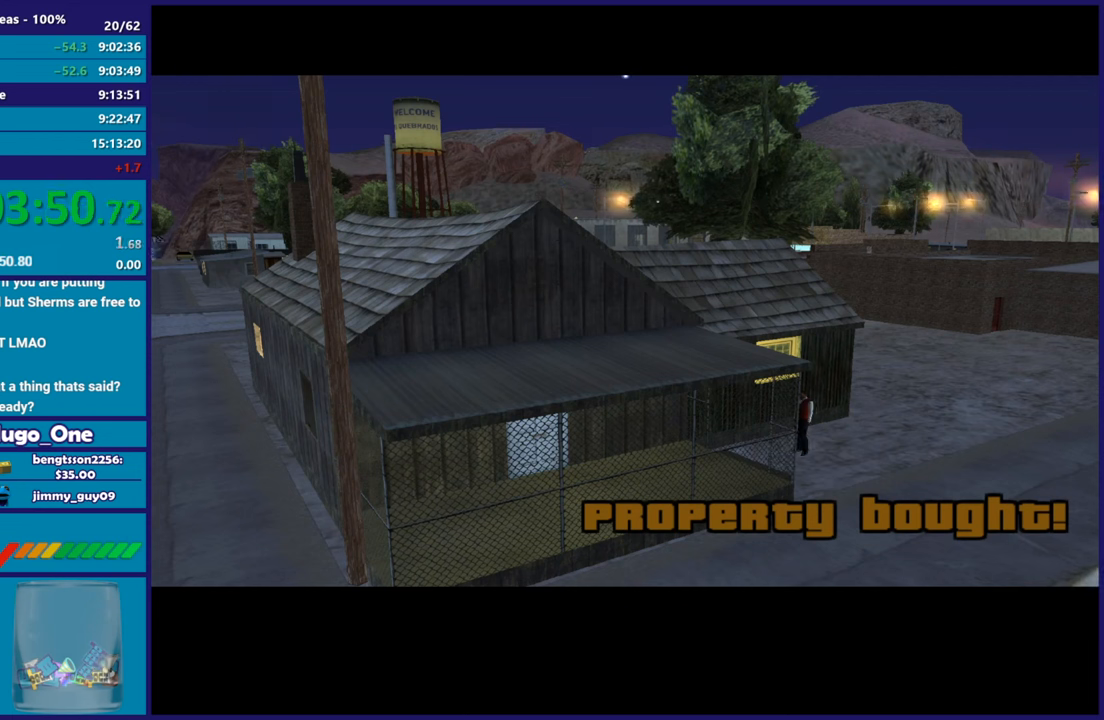
{"buttons": ["A"], "left_stick": "center", "button_events": [[33, "A", "up"], [167, "A", "down"], [300, "A", "up"], [384, "A", "down"]]}
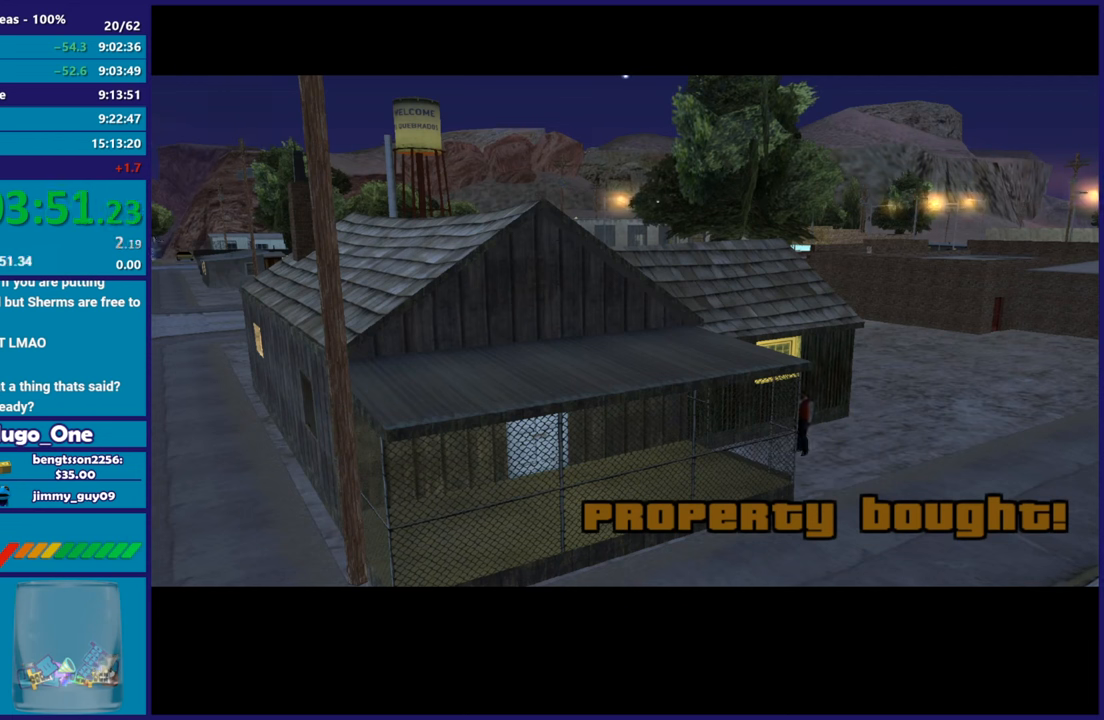
{"buttons": [], "left_stick": "center", "button_events": [[16, "A", "up"], [116, "A", "down"], [266, "A", "up"], [350, "A", "down"], [483, "A", "up"]]}
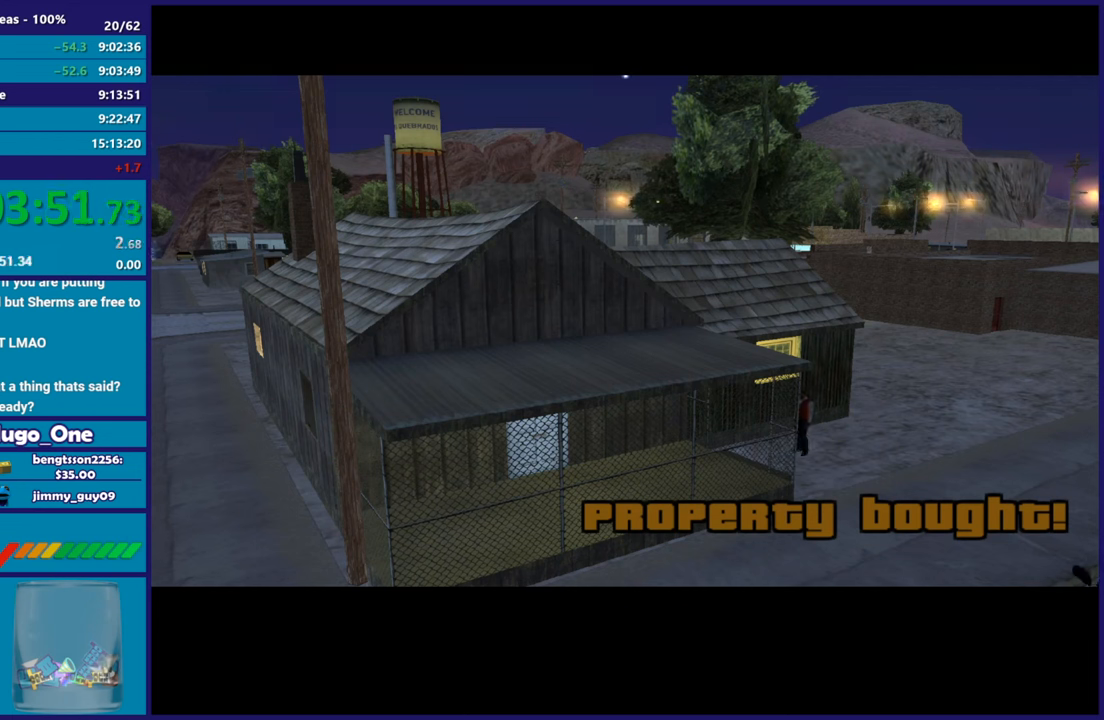
{"buttons": ["A"], "left_stick": "center", "button_events": [[100, "A", "down"], [200, "A", "up"], [300, "A", "down"], [400, "A", "up"], [484, "A", "down"]]}
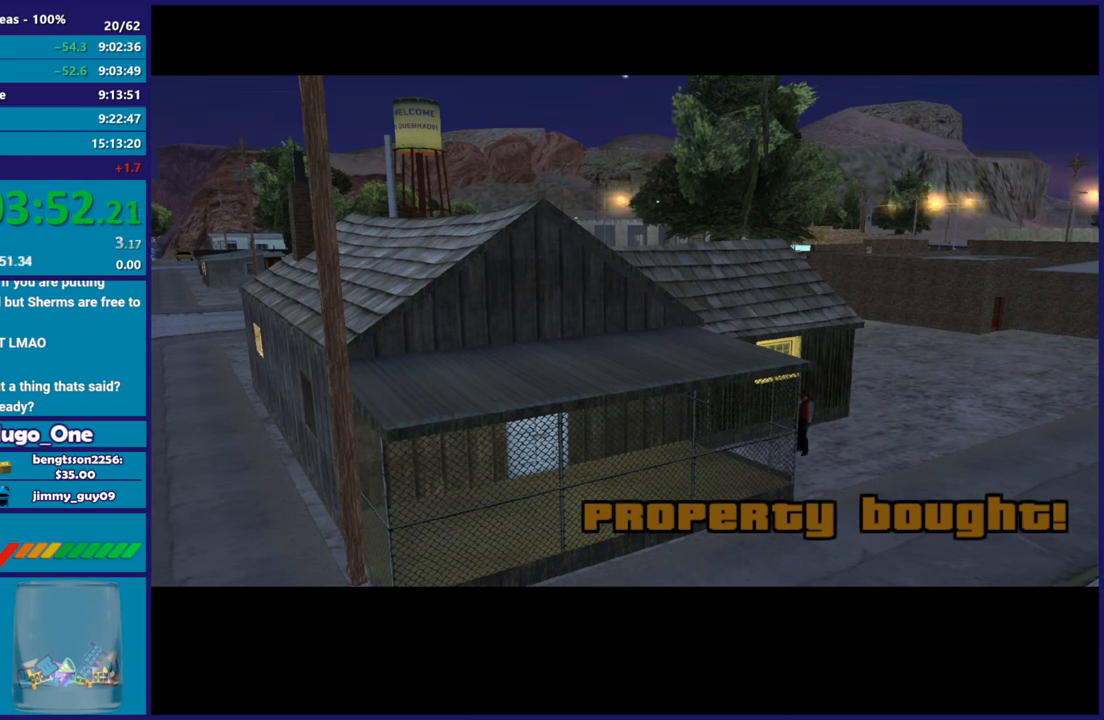
{"buttons": [], "left_stick": "center", "button_events": [[116, "A", "up"], [183, "A", "down"], [300, "A", "up"], [383, "A", "down"], [500, "A", "up"]]}
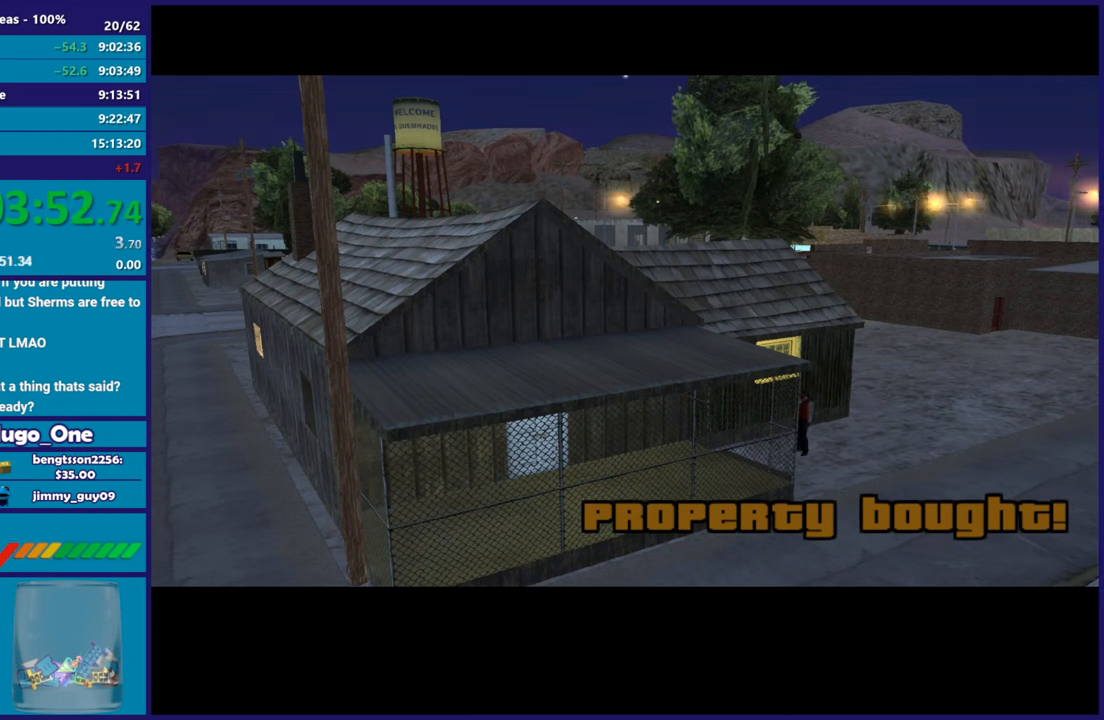
{"buttons": ["A"], "left_stick": "center", "button_events": [[67, "A", "down"], [184, "A", "up"], [267, "A", "down"], [384, "A", "up"], [467, "A", "down"]]}
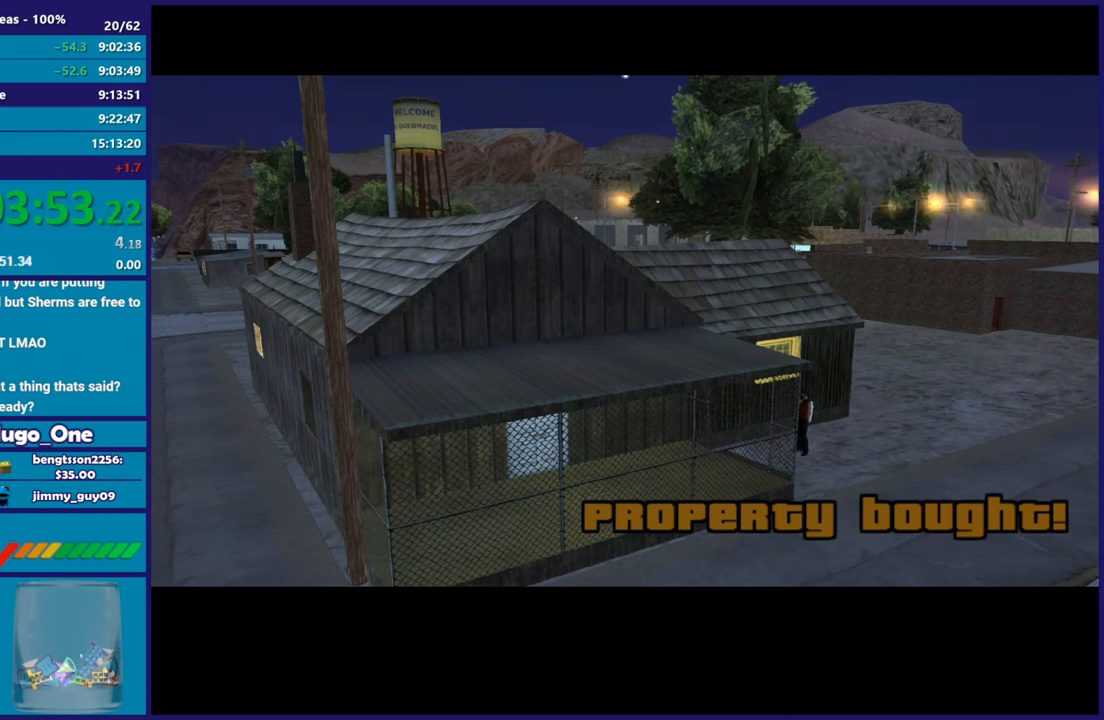
{"buttons": [], "left_stick": "center", "button_events": [[100, "A", "up"], [200, "A", "down"], [300, "A", "up"], [383, "A", "down"], [500, "A", "up"]]}
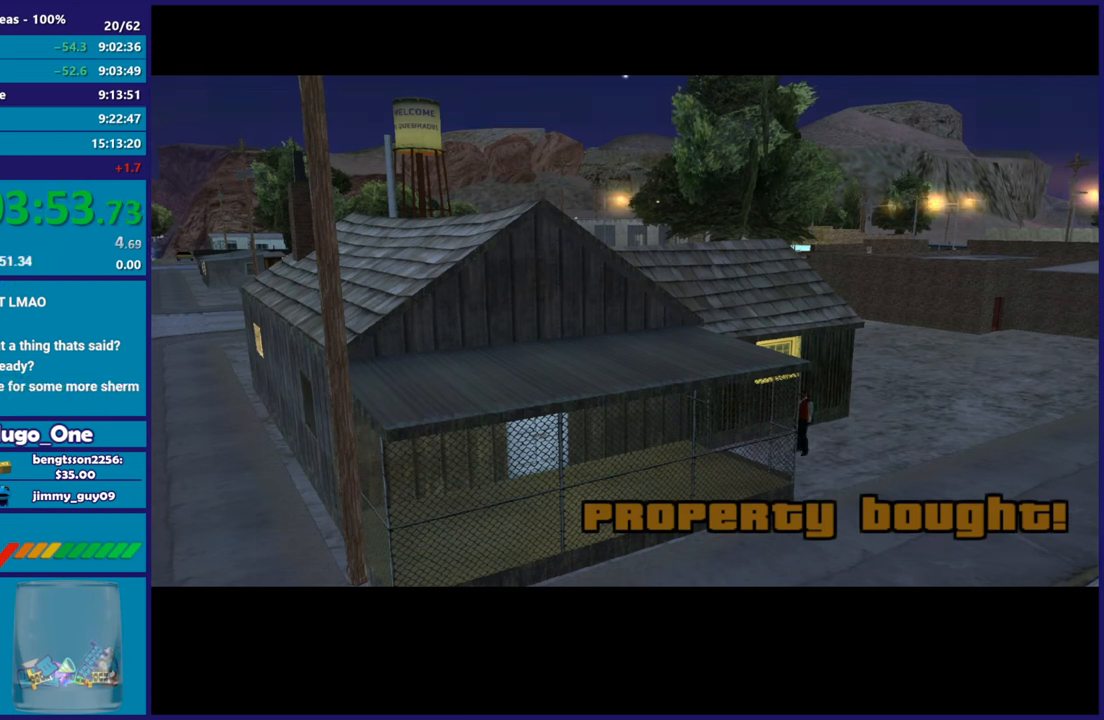
{"buttons": [], "left_stick": "right", "button_events": [[100, "A", "down"], [234, "A", "up"], [300, "A", "down"], [434, "A", "up"]]}
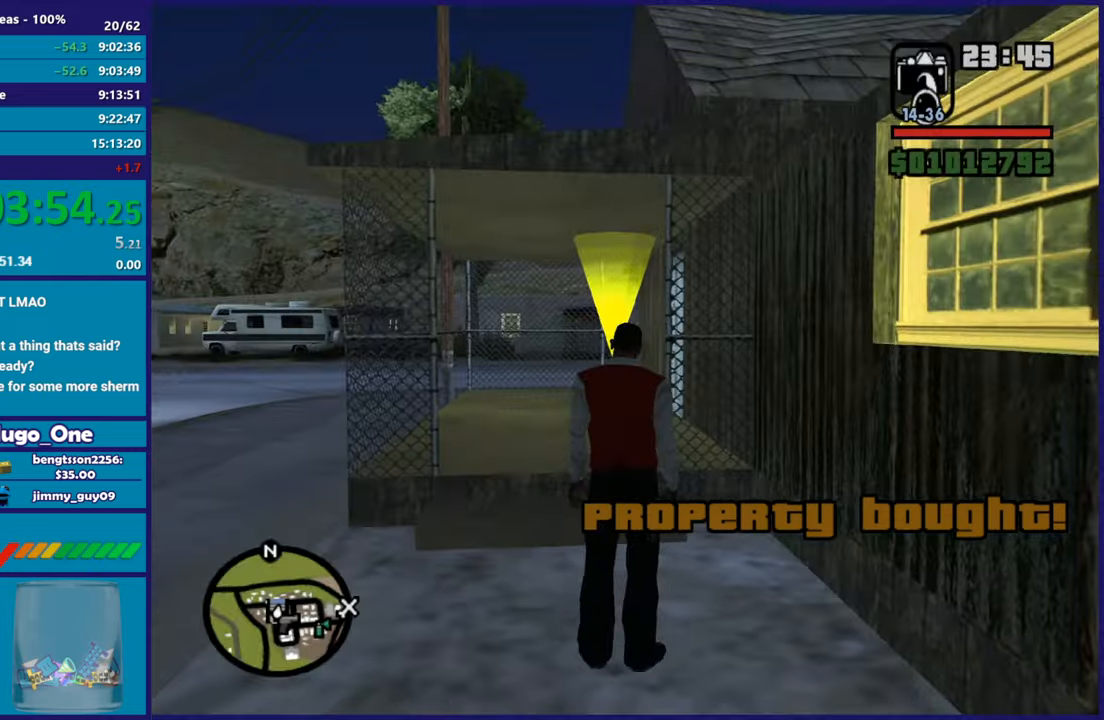
{"buttons": [], "left_stick": "down-left", "button_events": []}
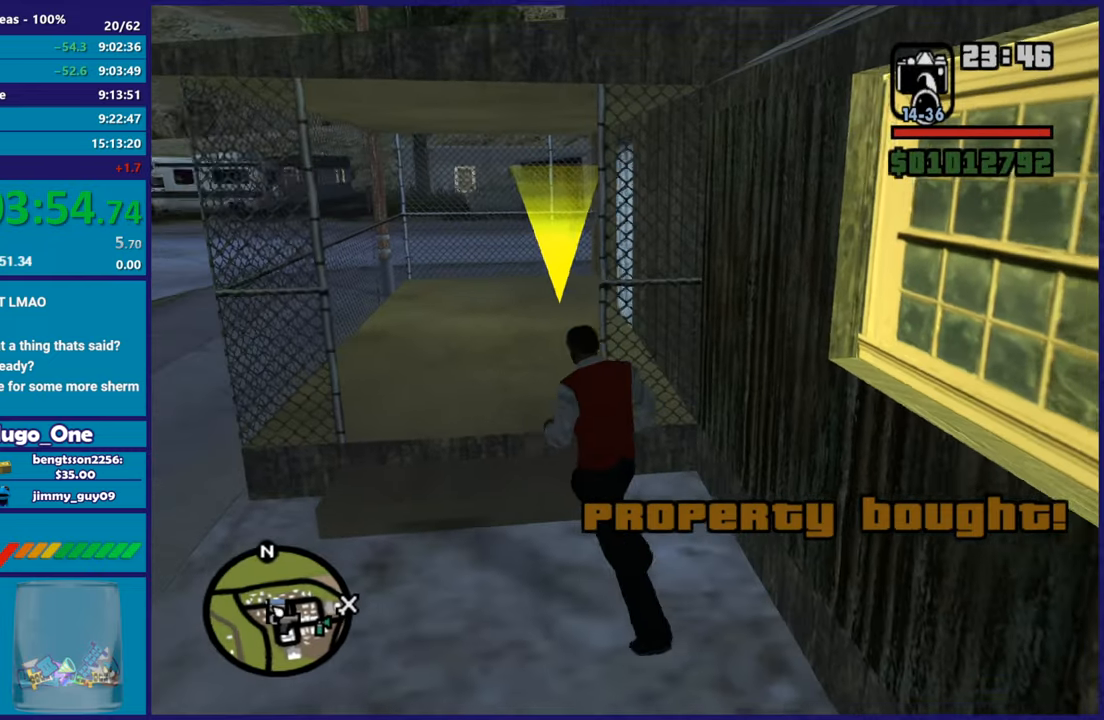
{"buttons": [], "left_stick": "left", "button_events": [[133, "A", "down"], [267, "A", "up"], [334, "A", "down"], [467, "A", "up"]]}
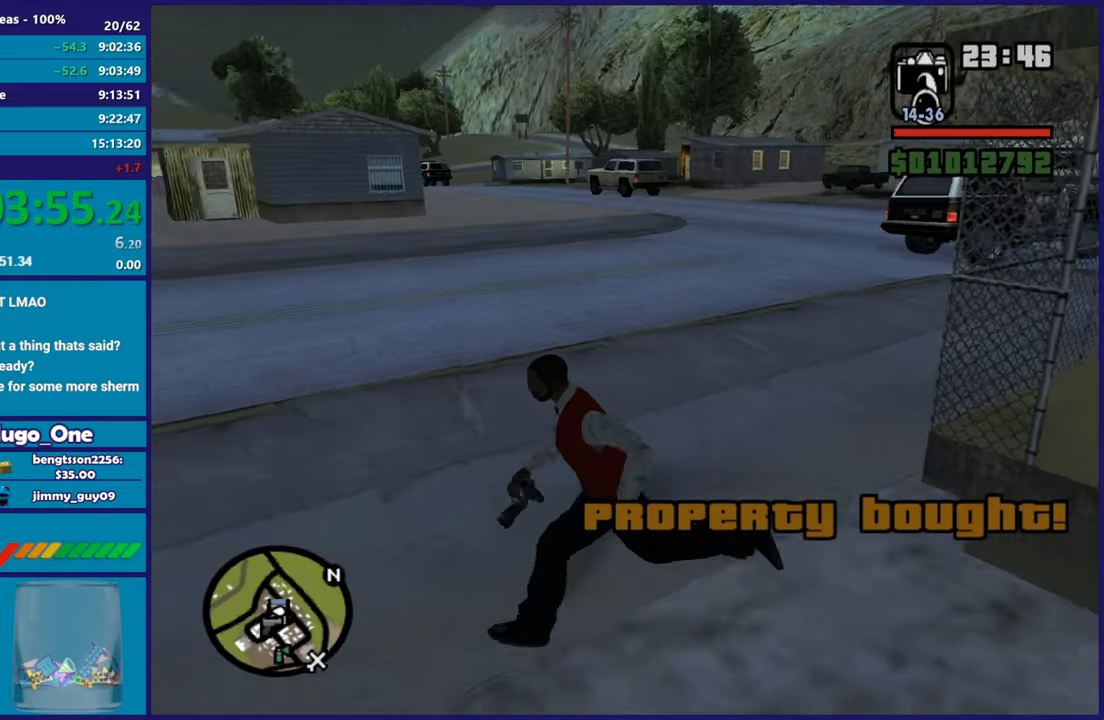
{"buttons": ["A"], "left_stick": "left", "button_events": [[50, "A", "down"], [183, "A", "up"], [283, "A", "down"], [400, "A", "up"], [483, "A", "down"]]}